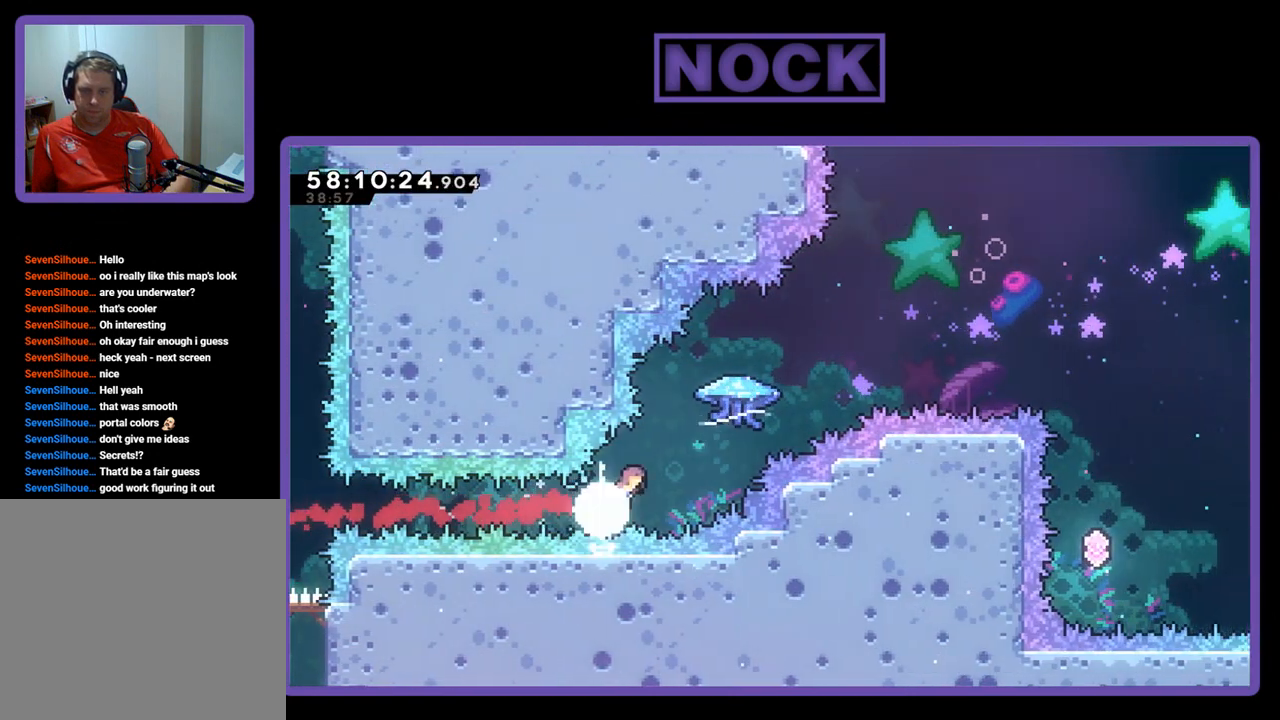
Gameplay with a controller (PlayStation layout); each line is a JSON object with the inputs held at the frame after it. "events" lists button and stick changes between this image and that frame as [ms after this image, input, new state], when the widget could be followed in between. Not read: left_stick.
{"buttons": ["R2", "DPAD_UP", "DPAD_RIGHT"], "right_stick": "center", "events": [[333, "CIRCLE", "up"]]}
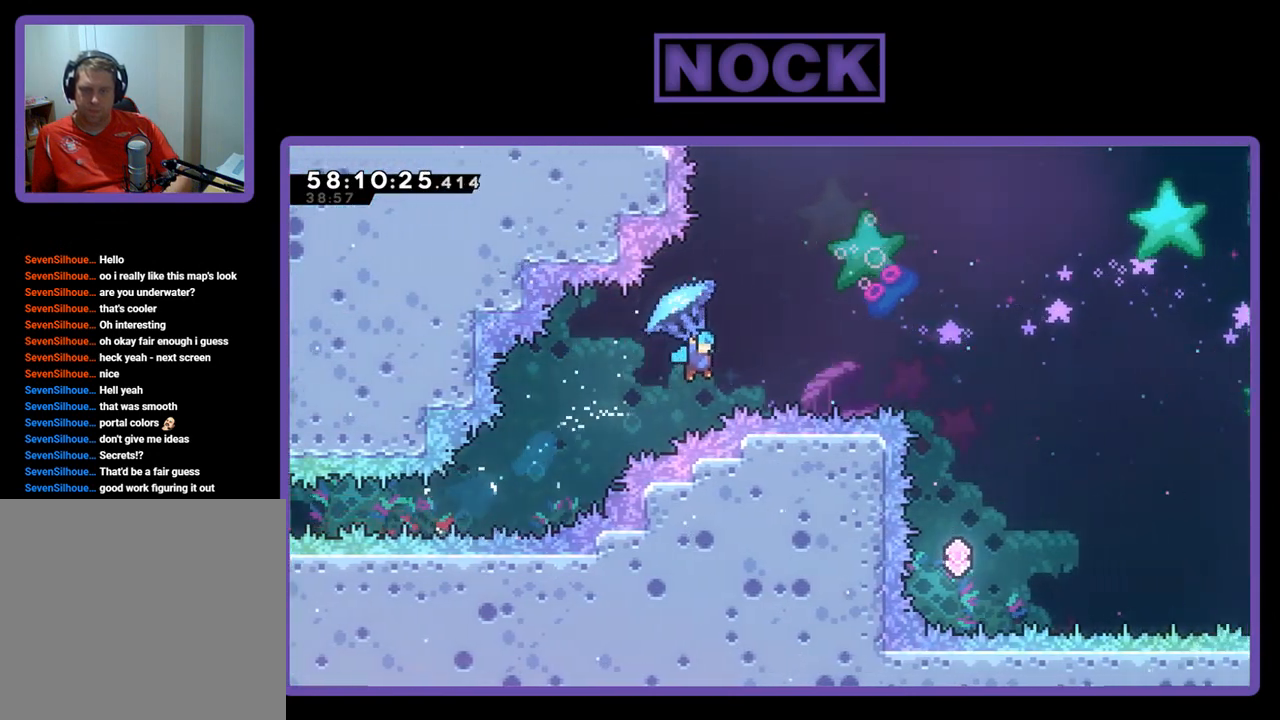
{"buttons": [], "right_stick": "center", "events": [[300, "CIRCLE", "down"], [367, "DPAD_RIGHT", "up"], [400, "R2", "up"], [467, "CIRCLE", "up"], [467, "DPAD_UP", "up"]]}
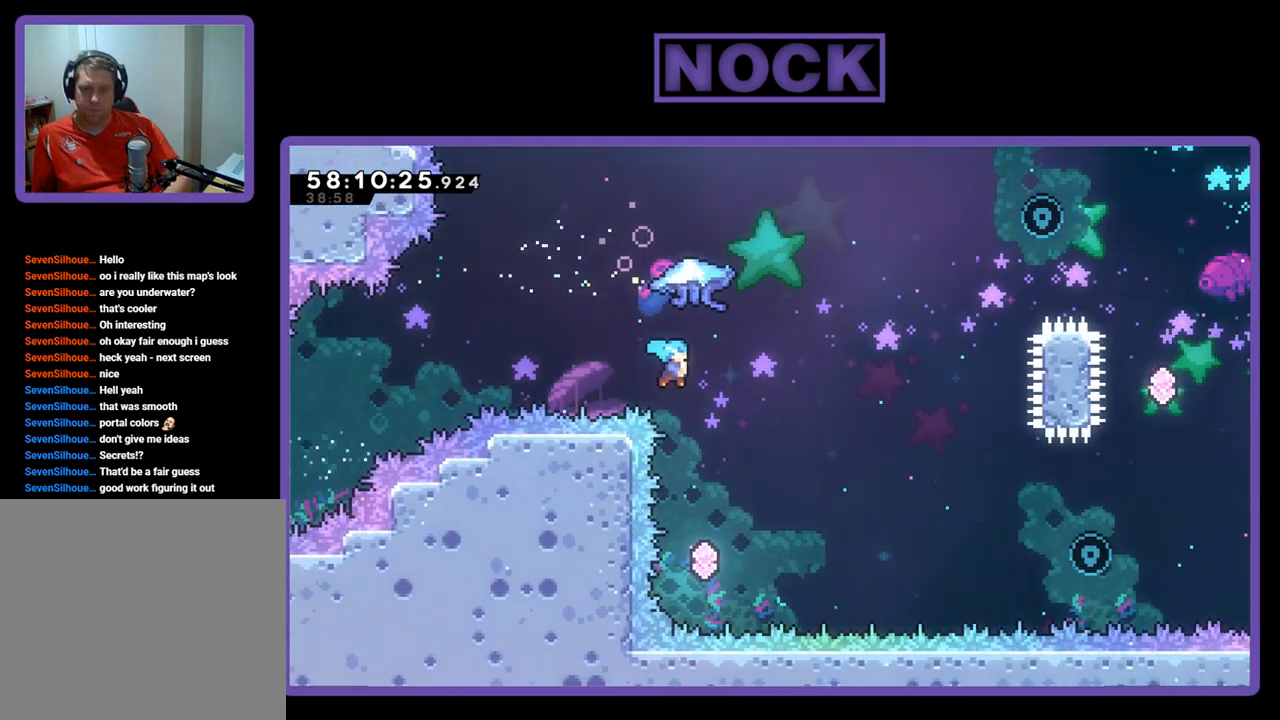
{"buttons": ["DPAD_RIGHT"], "right_stick": "center", "events": [[100, "DPAD_LEFT", "down"], [233, "DPAD_LEFT", "up"], [300, "DPAD_RIGHT", "down"]]}
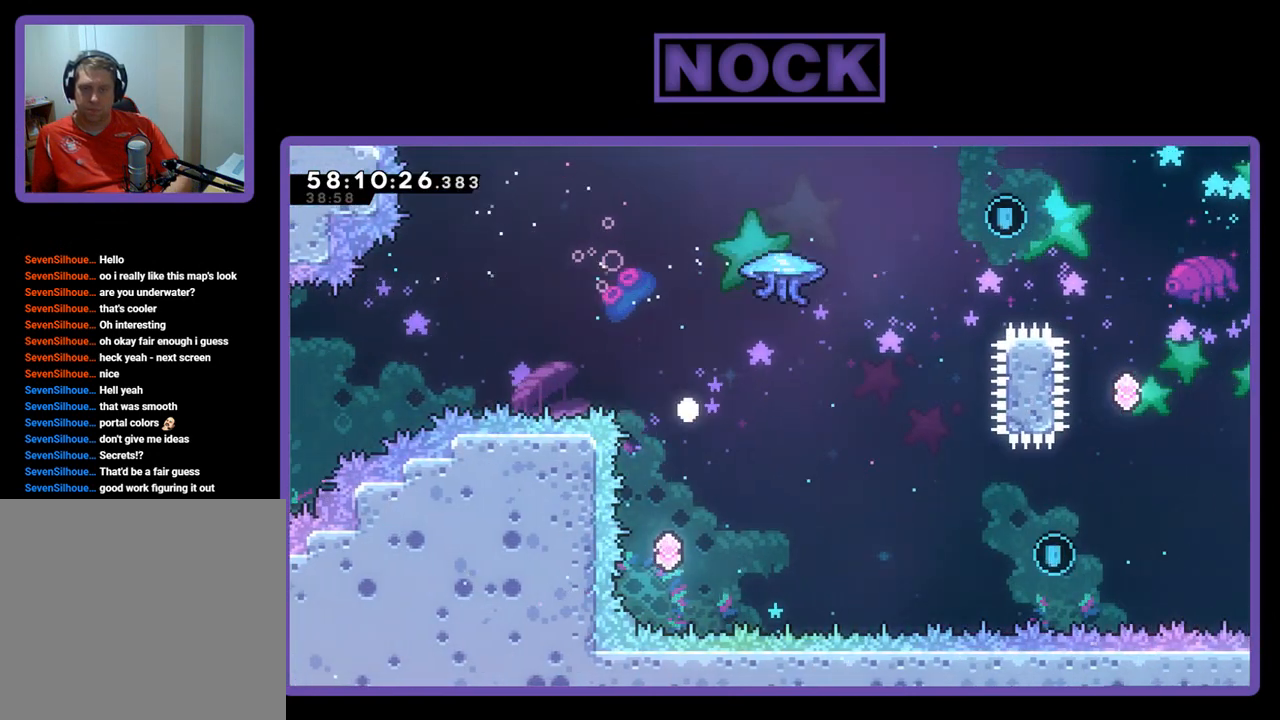
{"buttons": [], "right_stick": "center", "events": [[33, "DPAD_RIGHT", "up"]]}
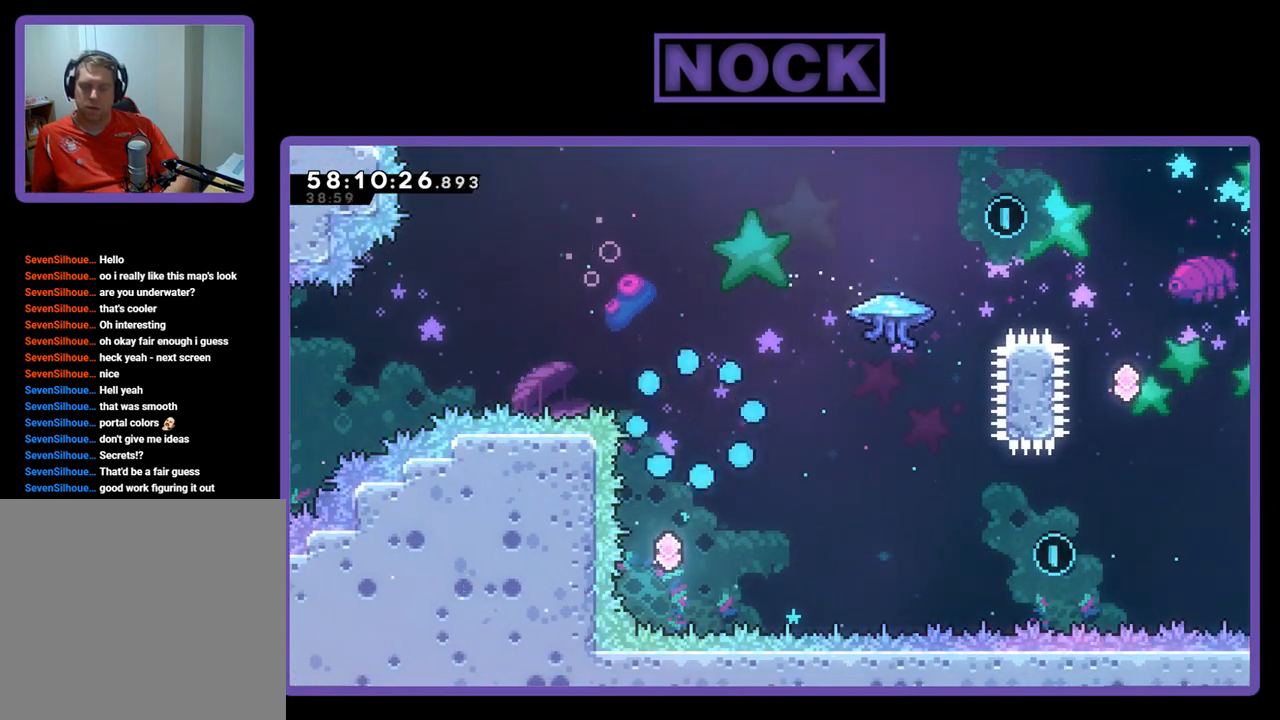
{"buttons": [], "right_stick": "center", "events": []}
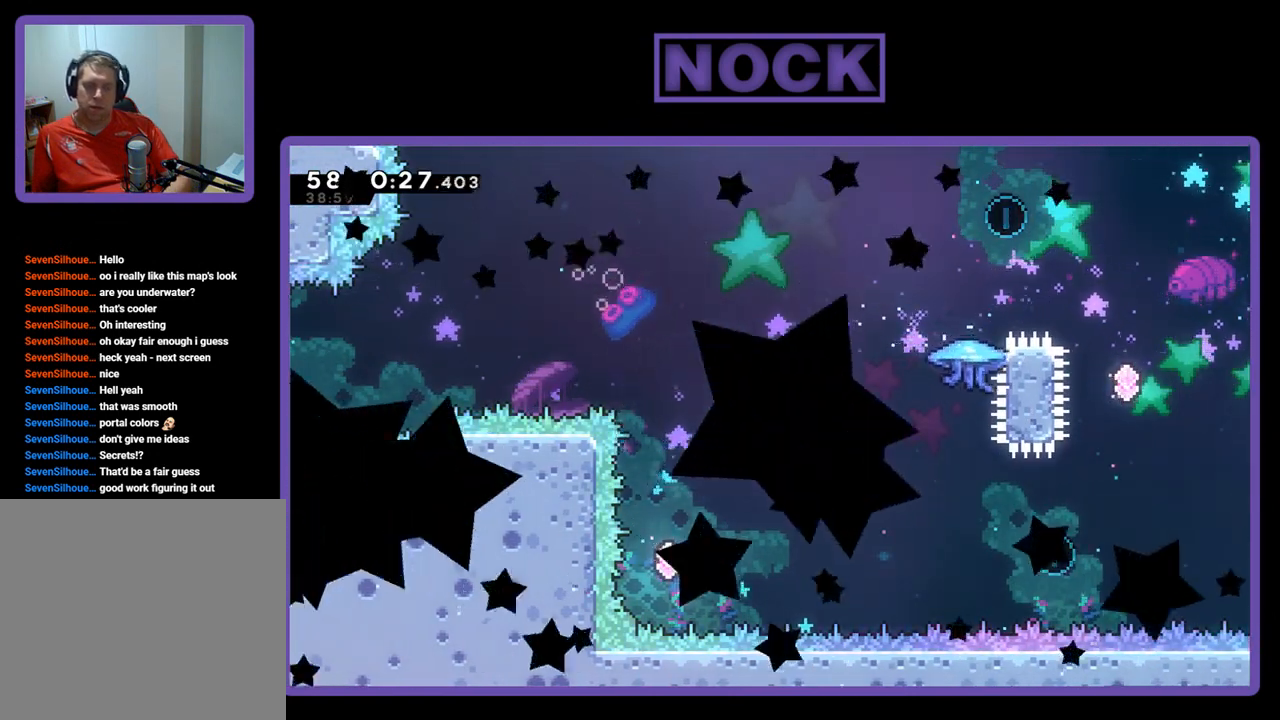
{"buttons": [], "right_stick": "center", "events": []}
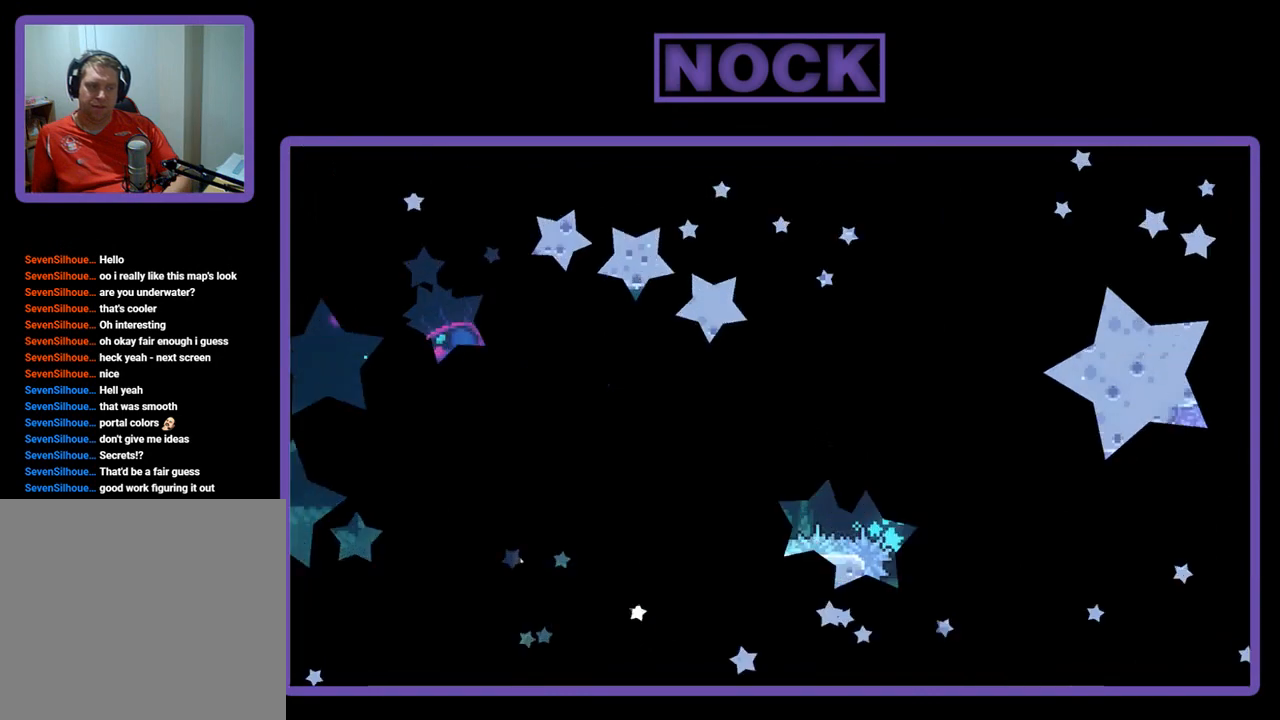
{"buttons": ["R2"], "right_stick": "center", "events": [[33, "R2", "down"]]}
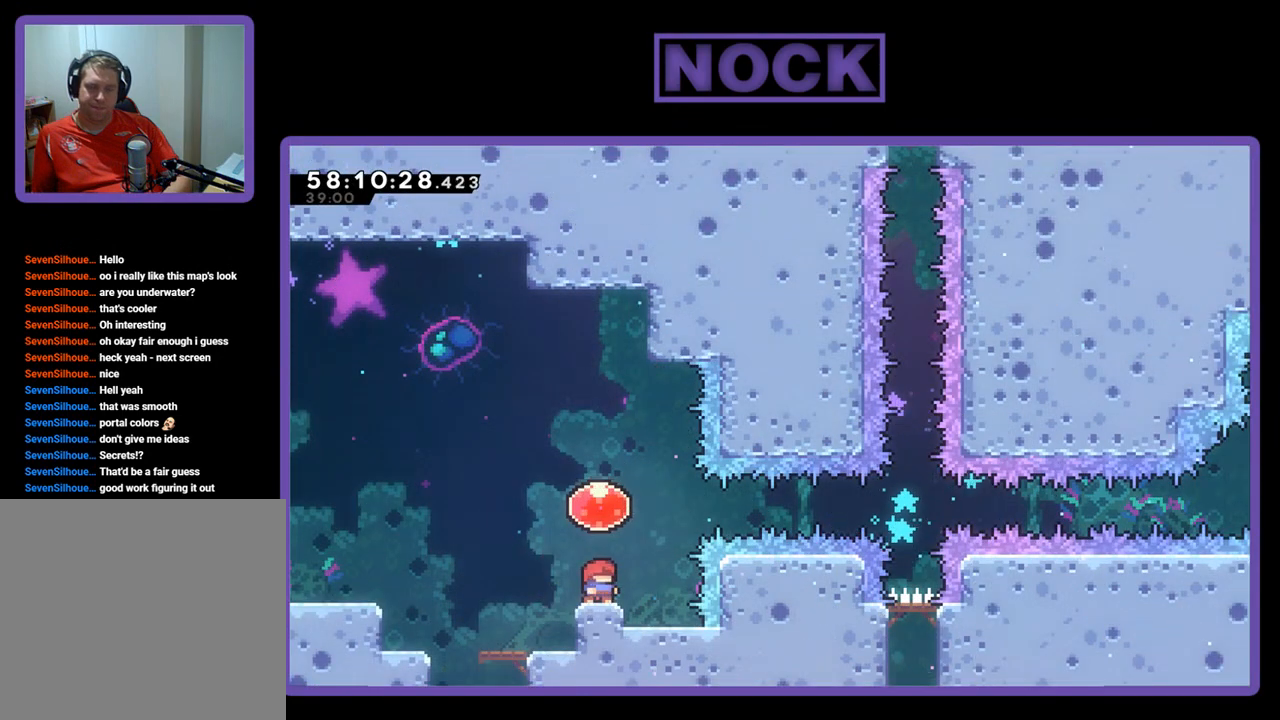
{"buttons": ["R2", "DPAD_RIGHT"], "right_stick": "center", "events": [[200, "CROSS", "down"], [333, "DPAD_RIGHT", "down"], [400, "CROSS", "up"]]}
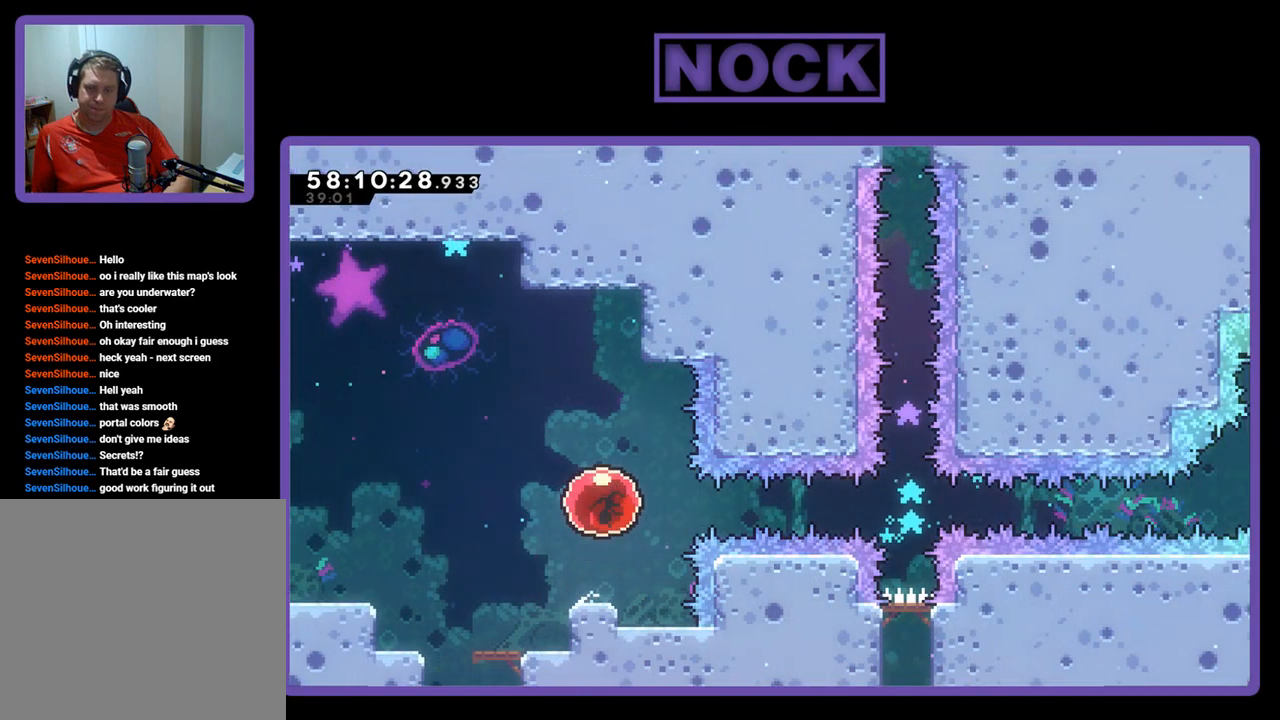
{"buttons": ["R2", "DPAD_RIGHT"], "right_stick": "center", "events": []}
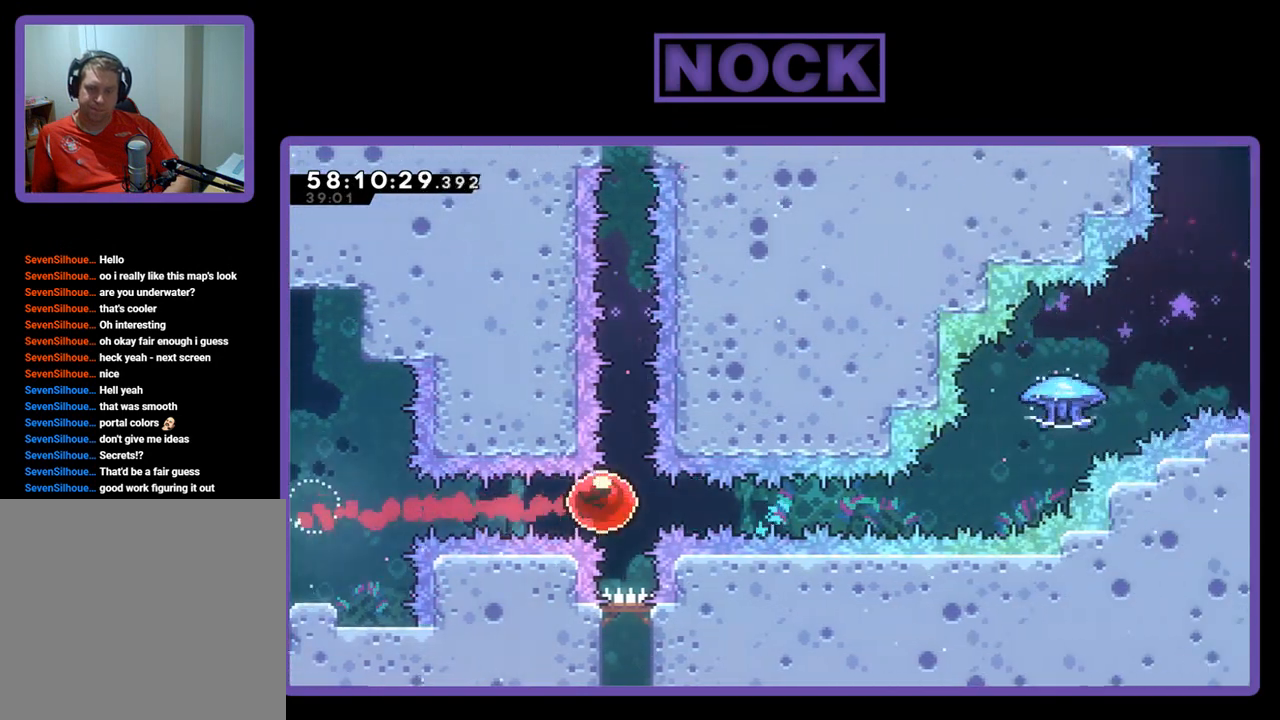
{"buttons": ["CIRCLE", "R2", "DPAD_UP", "DPAD_RIGHT"], "right_stick": "center", "events": [[400, "DPAD_UP", "down"], [500, "CIRCLE", "down"]]}
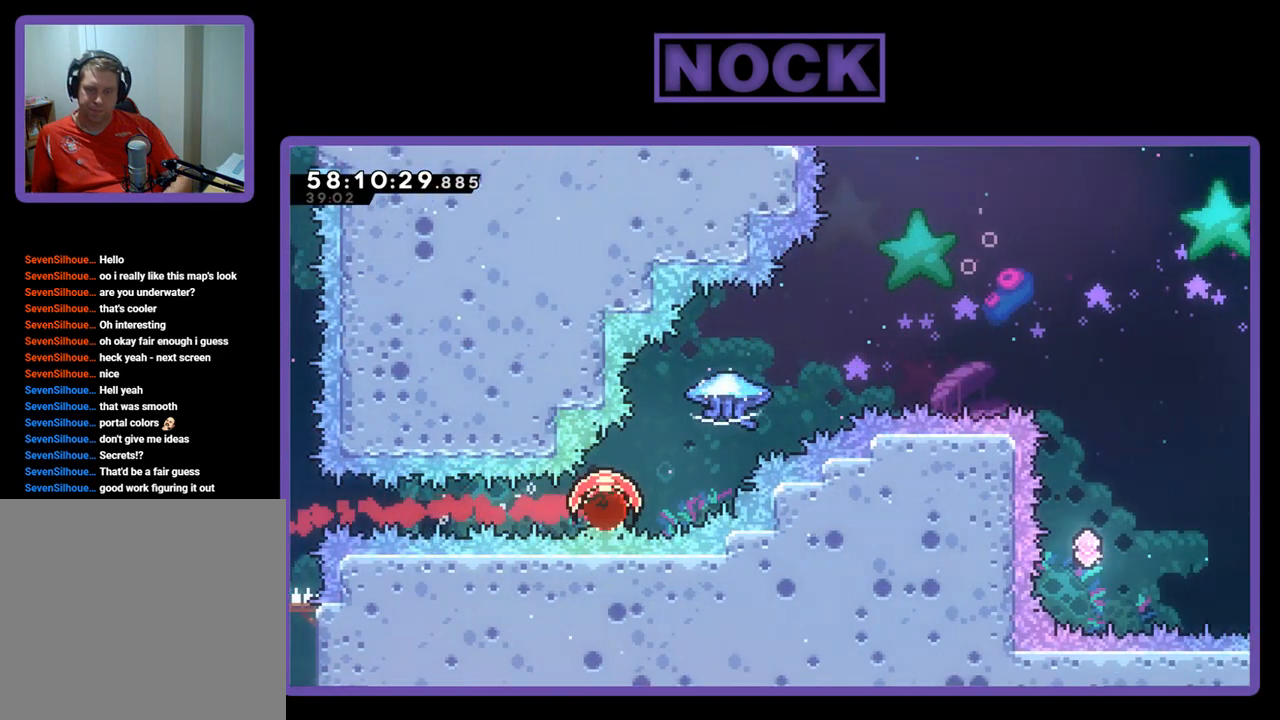
{"buttons": ["R2", "DPAD_UP", "DPAD_RIGHT"], "right_stick": "center", "events": [[467, "CIRCLE", "up"]]}
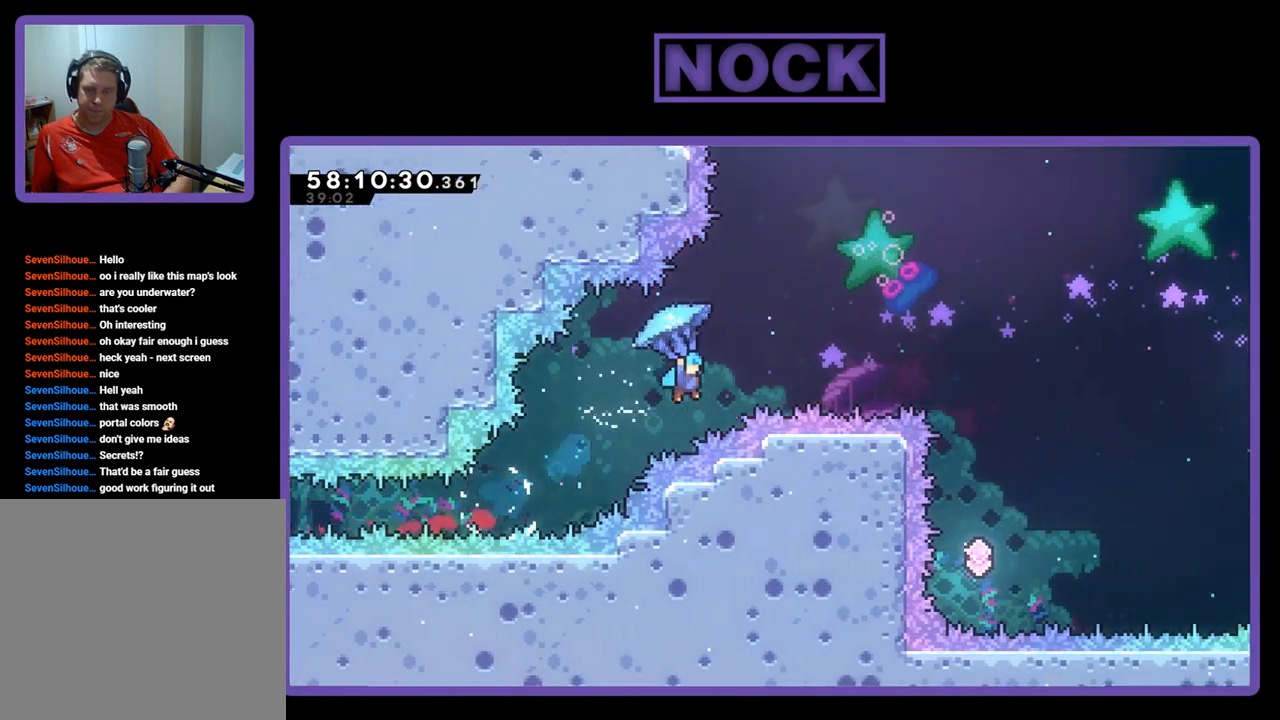
{"buttons": [], "right_stick": "center", "events": [[467, "DPAD_RIGHT", "up"], [467, "DPAD_UP", "up"], [500, "R2", "up"]]}
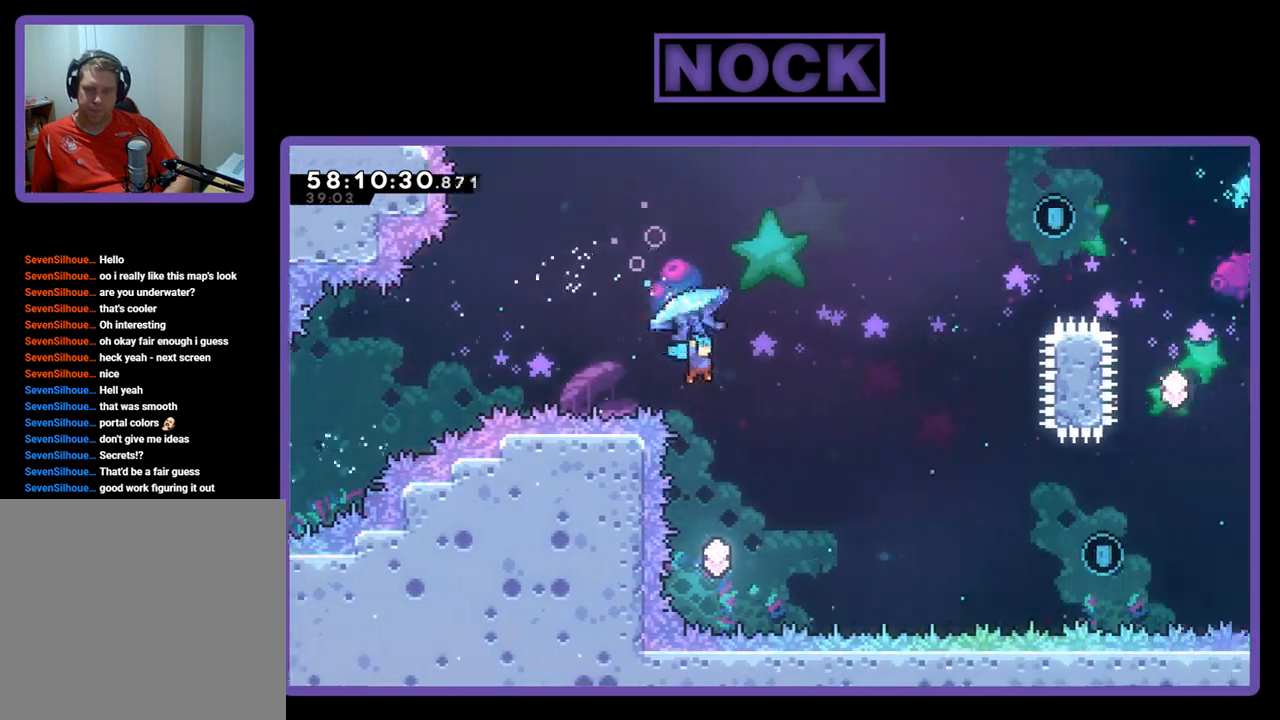
{"buttons": ["DPAD_UP", "DPAD_RIGHT"], "right_stick": "center", "events": [[400, "DPAD_RIGHT", "down"], [500, "DPAD_UP", "down"]]}
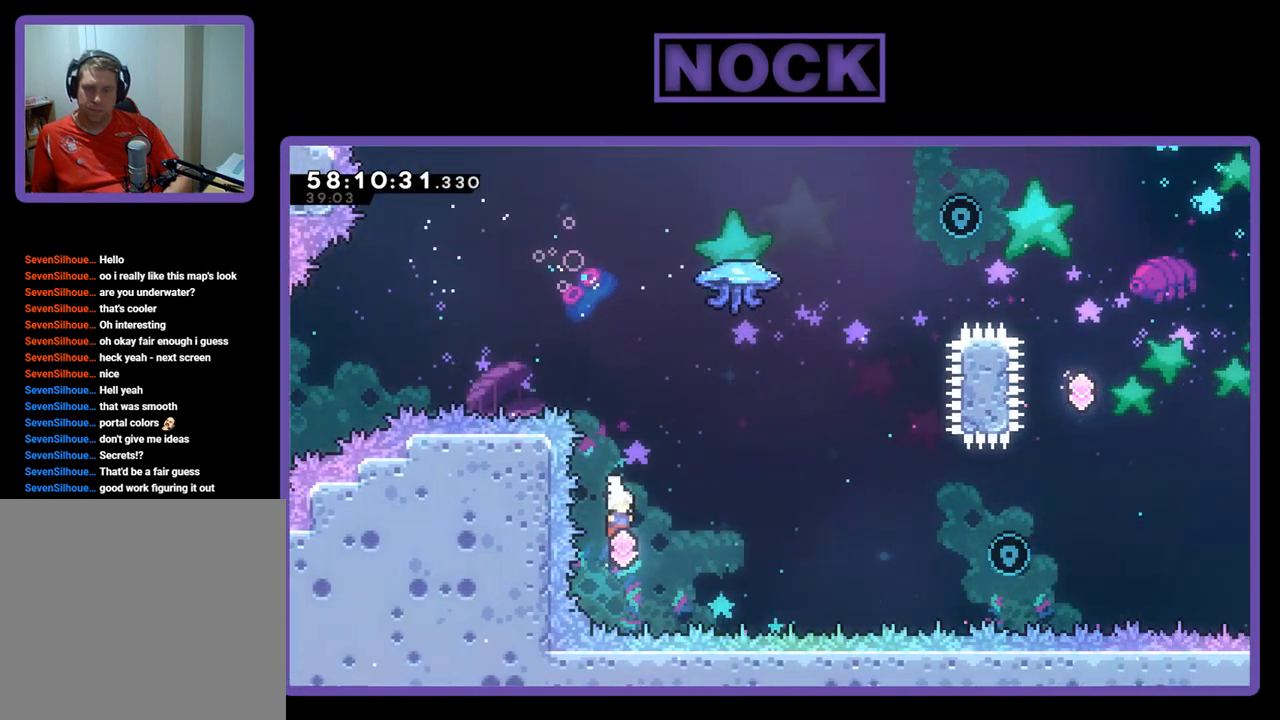
{"buttons": ["CIRCLE", "R2", "DPAD_UP", "DPAD_RIGHT"], "right_stick": "center", "events": [[67, "CIRCLE", "down"], [67, "R2", "down"], [367, "CIRCLE", "up"], [433, "CIRCLE", "down"]]}
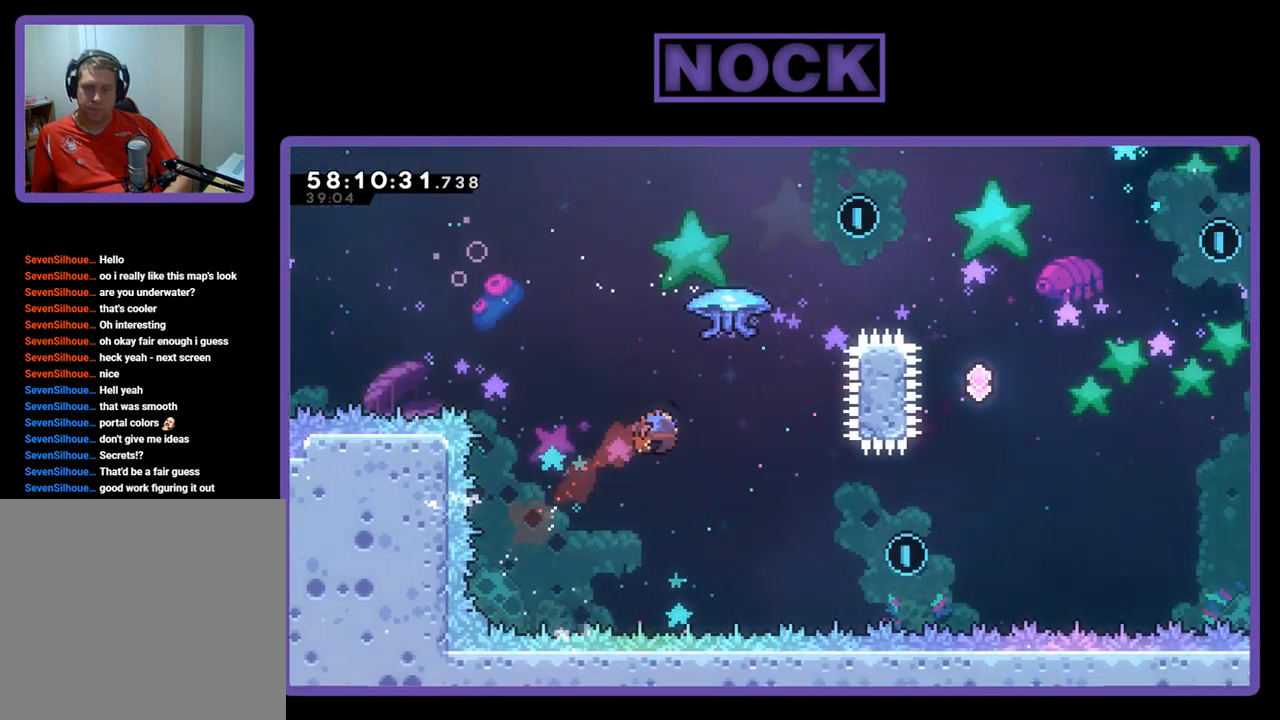
{"buttons": ["R2", "DPAD_UP", "DPAD_RIGHT"], "right_stick": "center", "events": [[467, "CIRCLE", "up"]]}
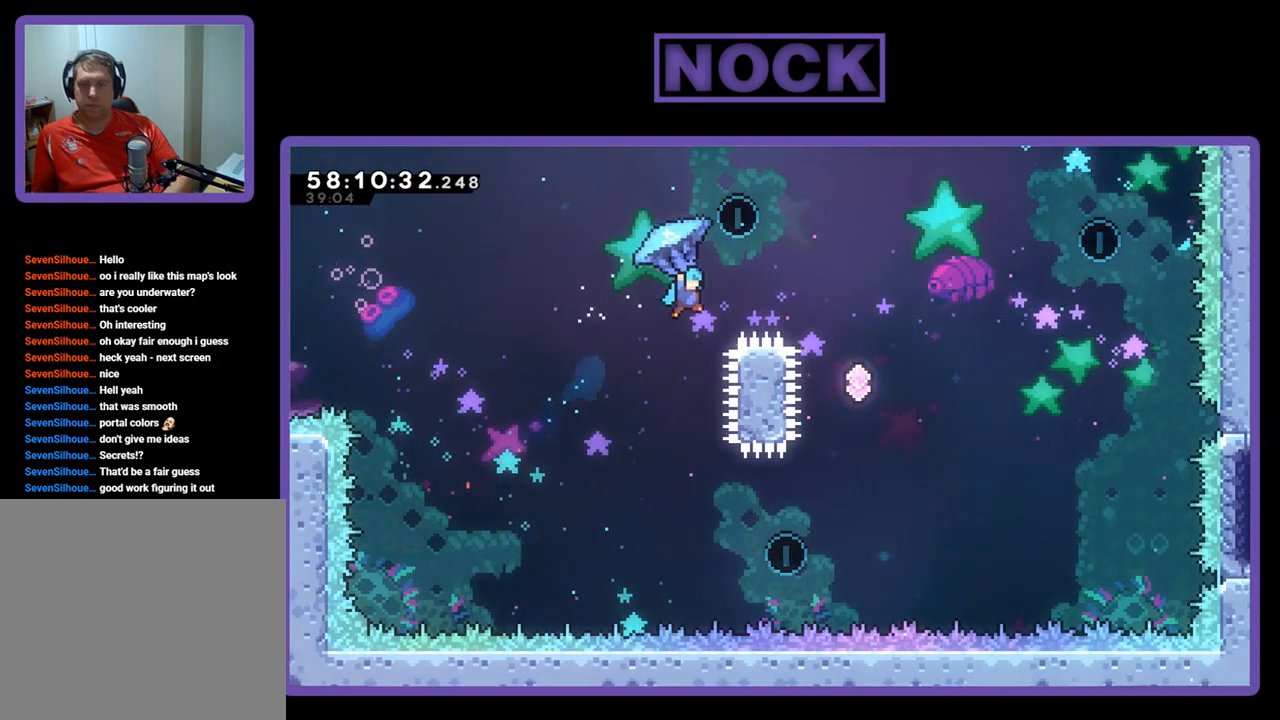
{"buttons": ["R2"], "right_stick": "center", "events": [[333, "DPAD_UP", "up"], [367, "DPAD_RIGHT", "up"]]}
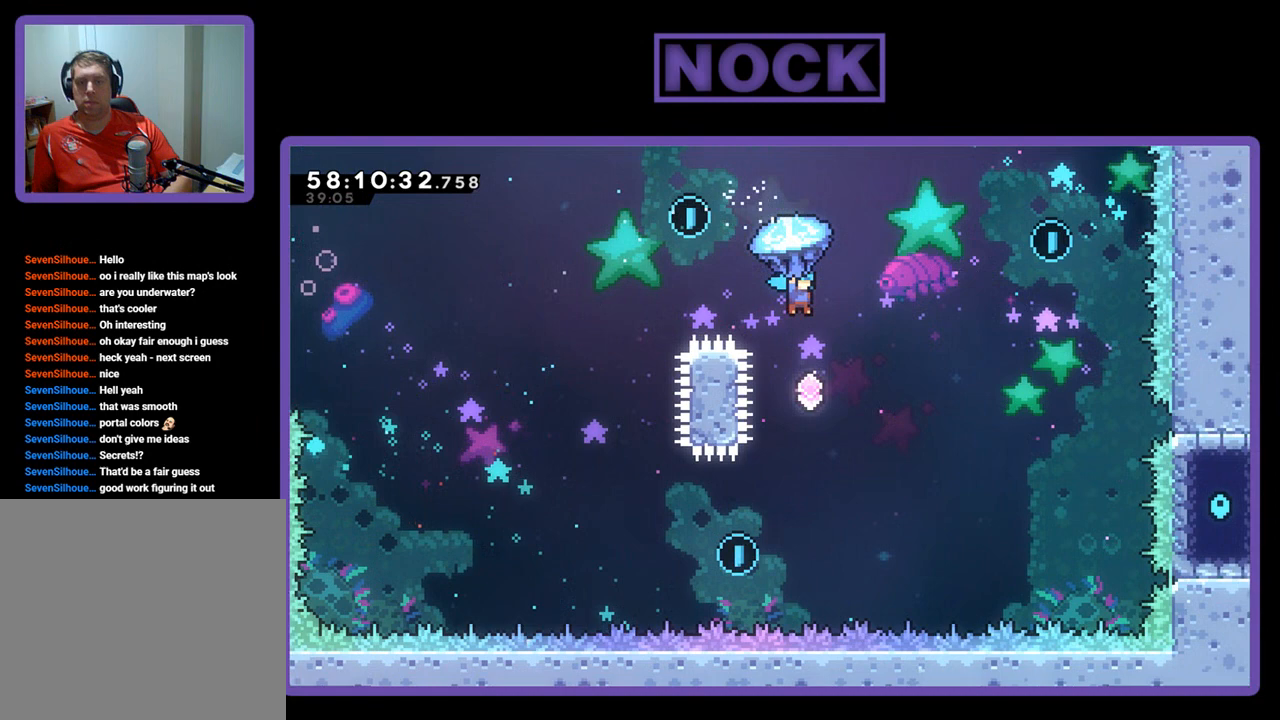
{"buttons": ["R2"], "right_stick": "center", "events": [[200, "DPAD_LEFT", "down"], [367, "DPAD_LEFT", "up"]]}
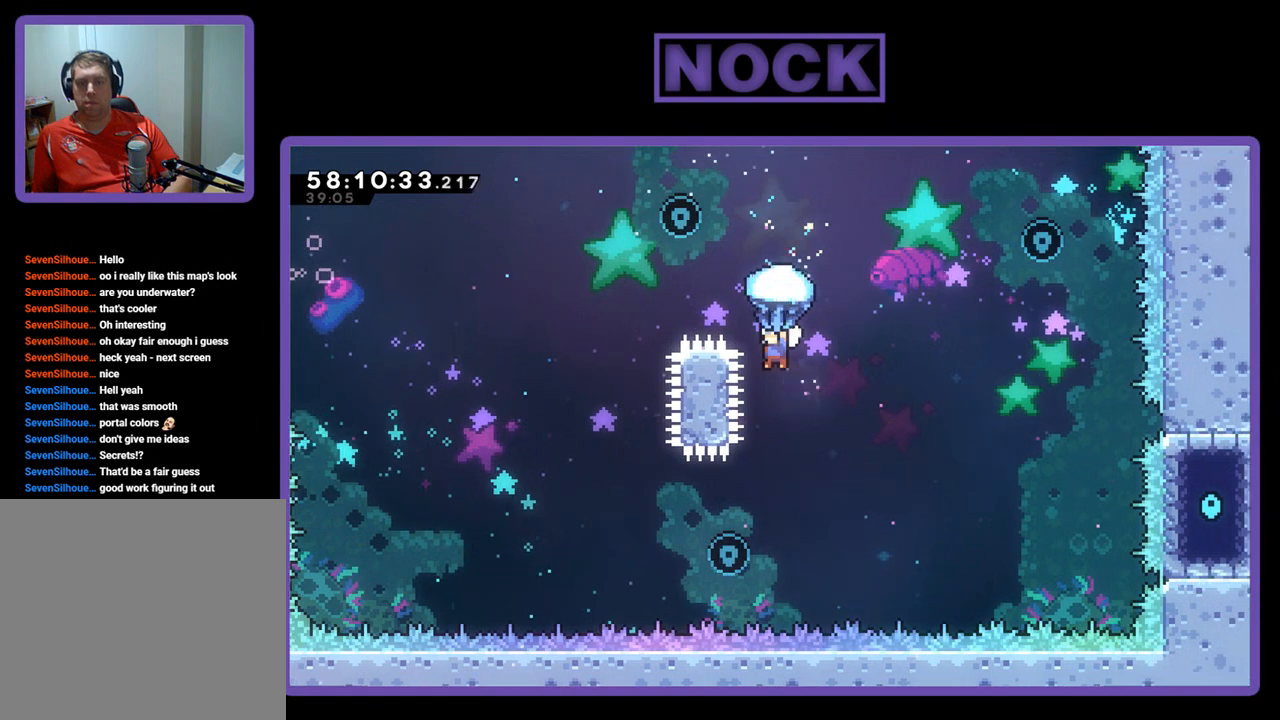
{"buttons": ["CIRCLE", "DPAD_UP"], "right_stick": "center", "events": [[233, "DPAD_UP", "down"], [400, "CIRCLE", "down"], [500, "R2", "up"]]}
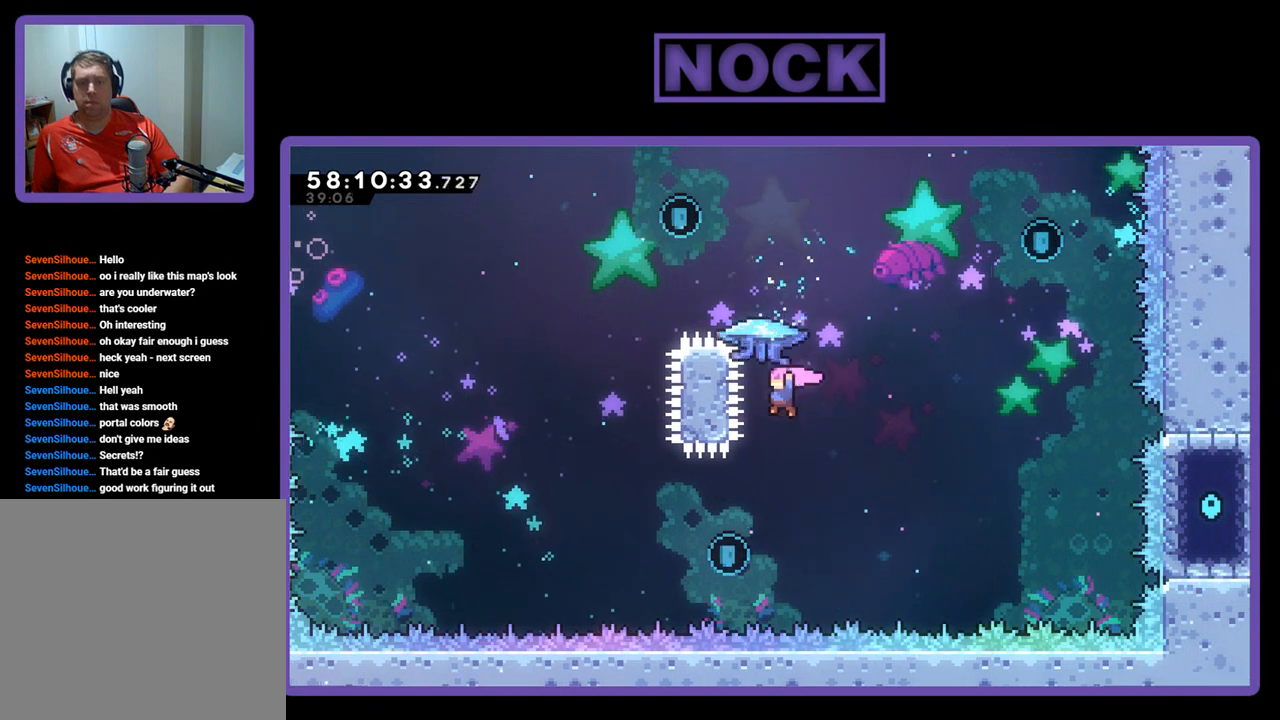
{"buttons": ["CROSS", "R2", "DPAD_UP", "DPAD_RIGHT"], "right_stick": "center", "events": [[333, "CIRCLE", "up"], [333, "R2", "down"], [467, "CROSS", "down"], [500, "DPAD_RIGHT", "down"]]}
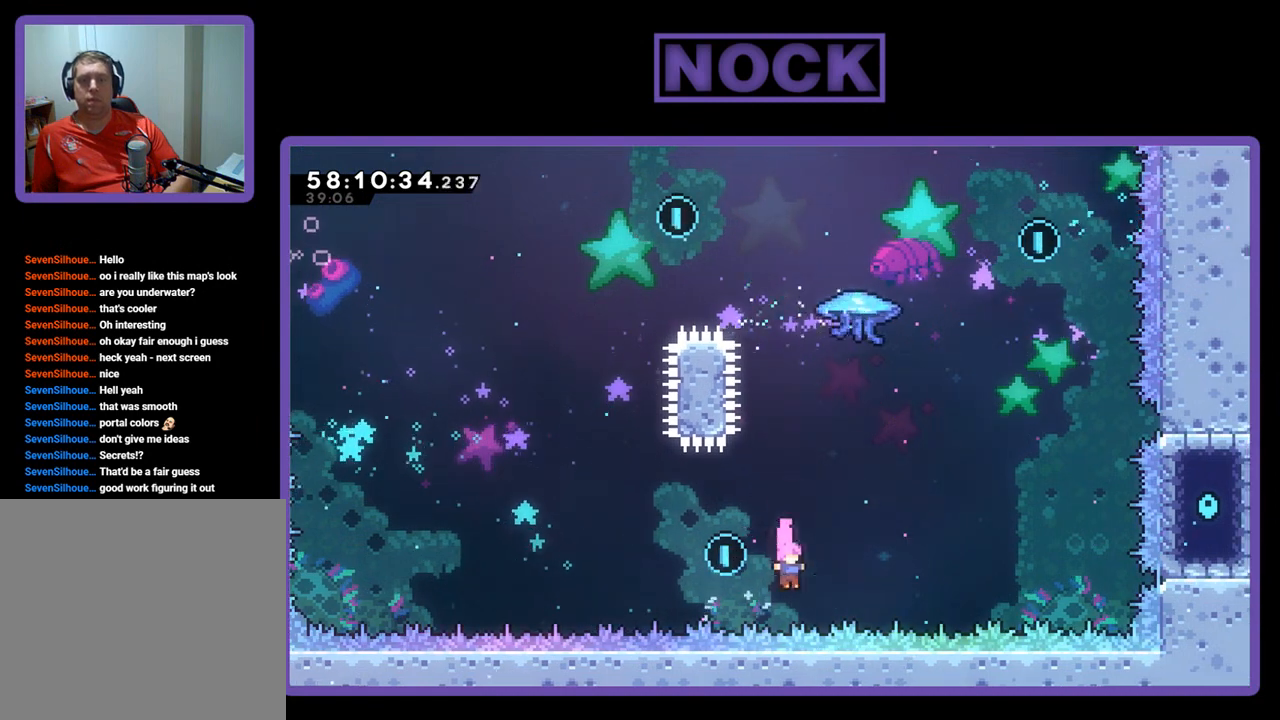
{"buttons": ["CROSS", "CIRCLE", "R2"], "right_stick": "center", "events": [[167, "CIRCLE", "down"], [200, "DPAD_RIGHT", "up"], [333, "DPAD_UP", "up"]]}
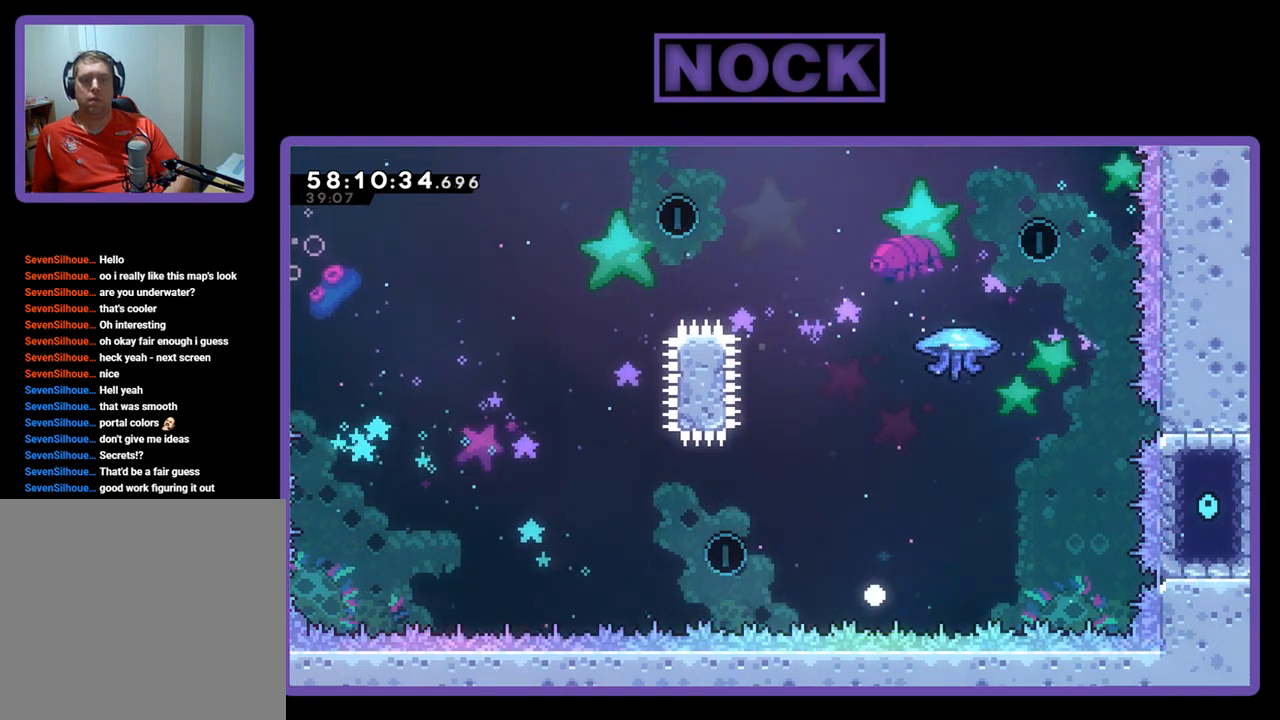
{"buttons": [], "right_stick": "center", "events": [[100, "CROSS", "up"], [133, "R2", "up"], [200, "CIRCLE", "up"]]}
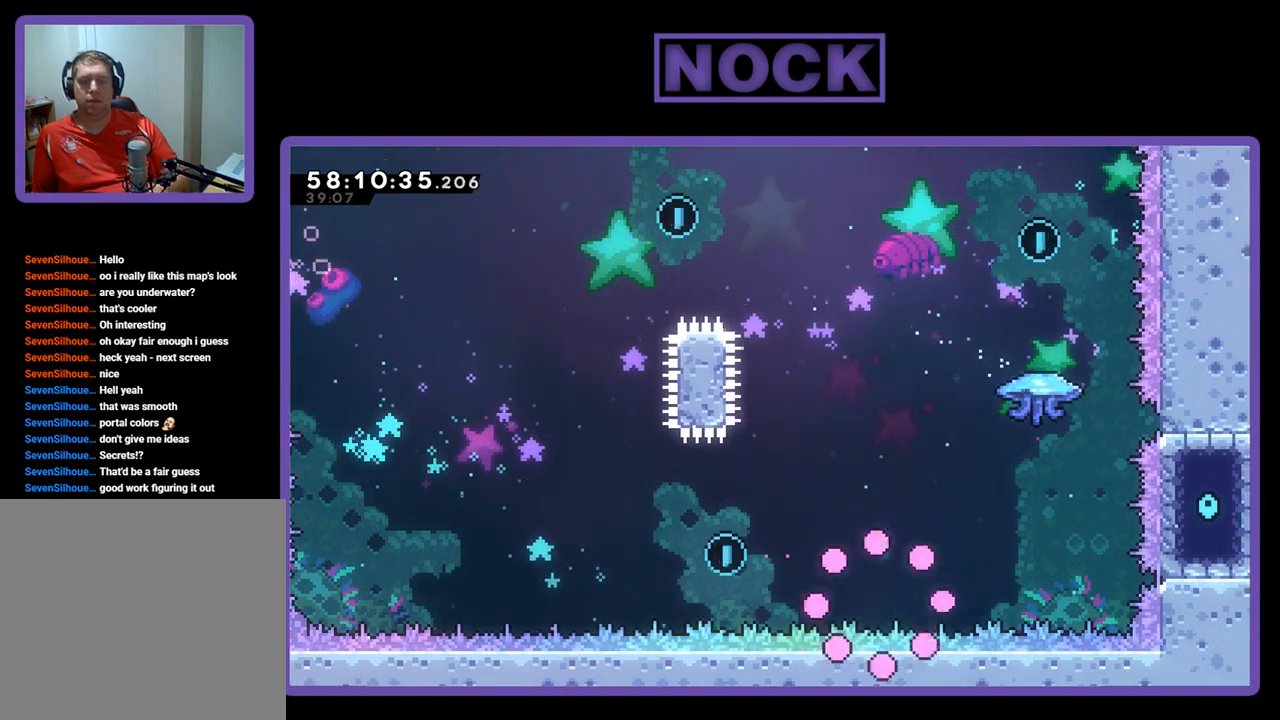
{"buttons": [], "right_stick": "center", "events": []}
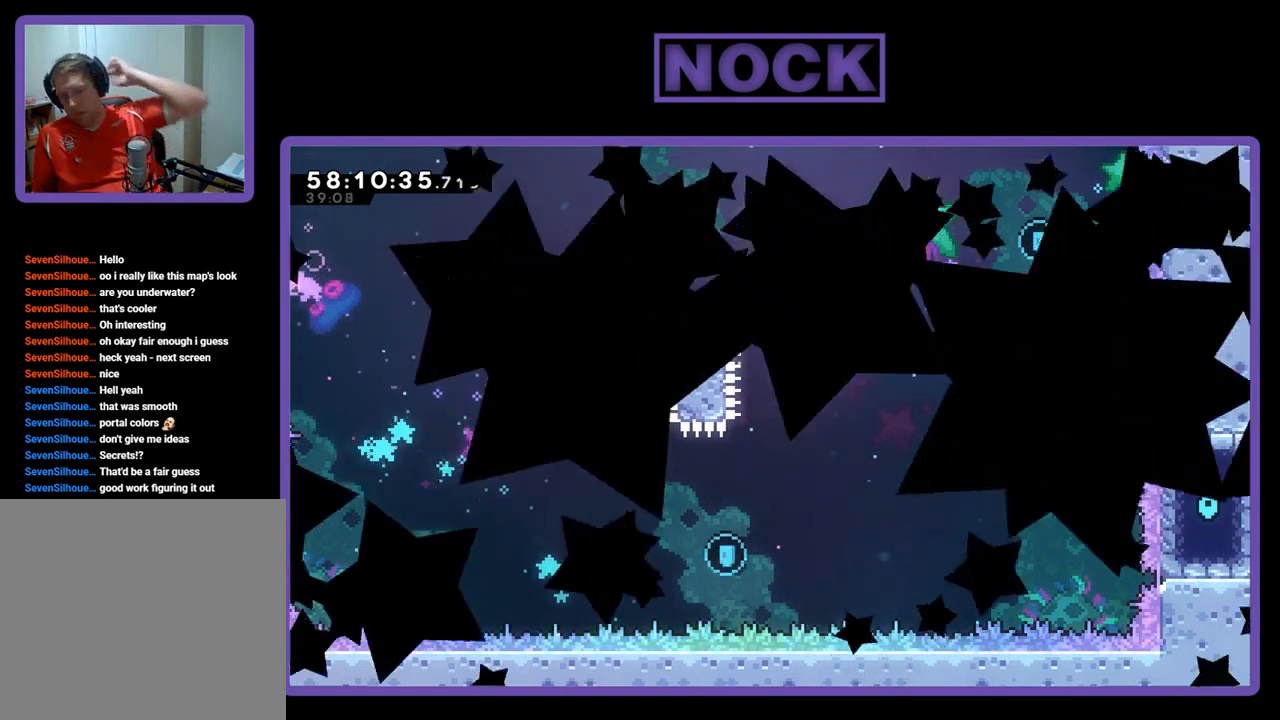
{"buttons": [], "right_stick": "center", "events": []}
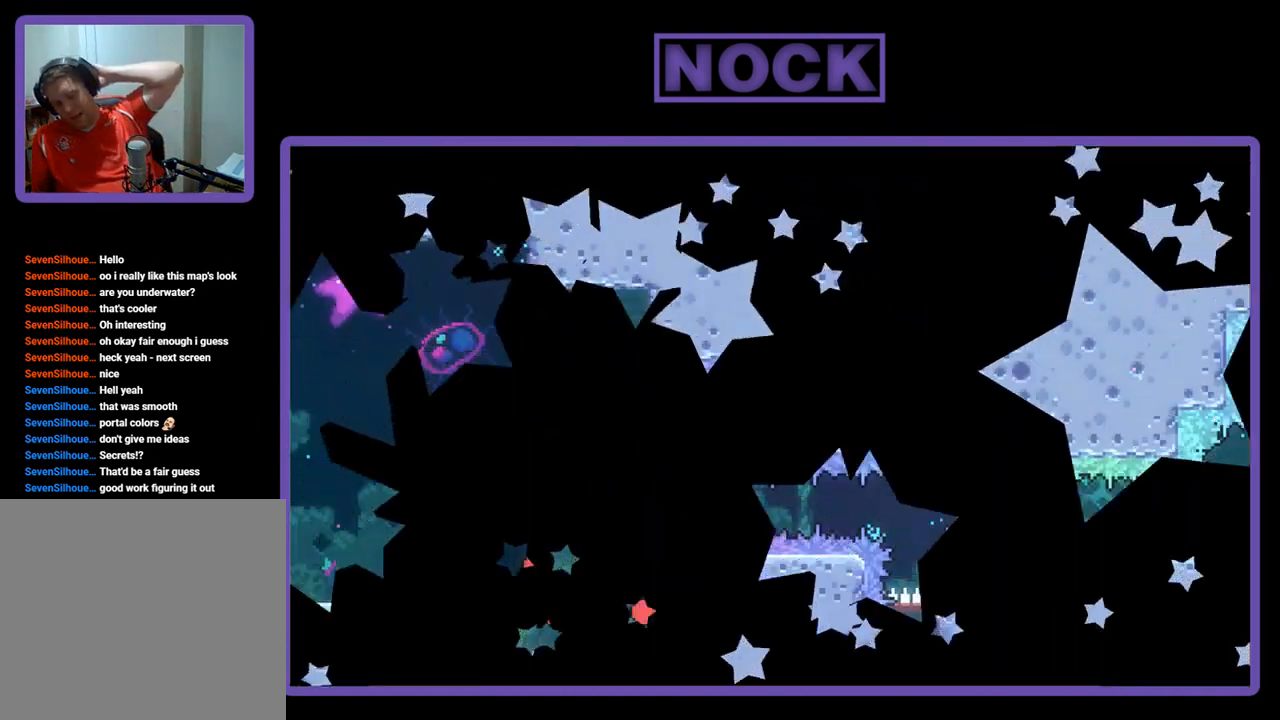
{"buttons": [], "right_stick": "center", "events": []}
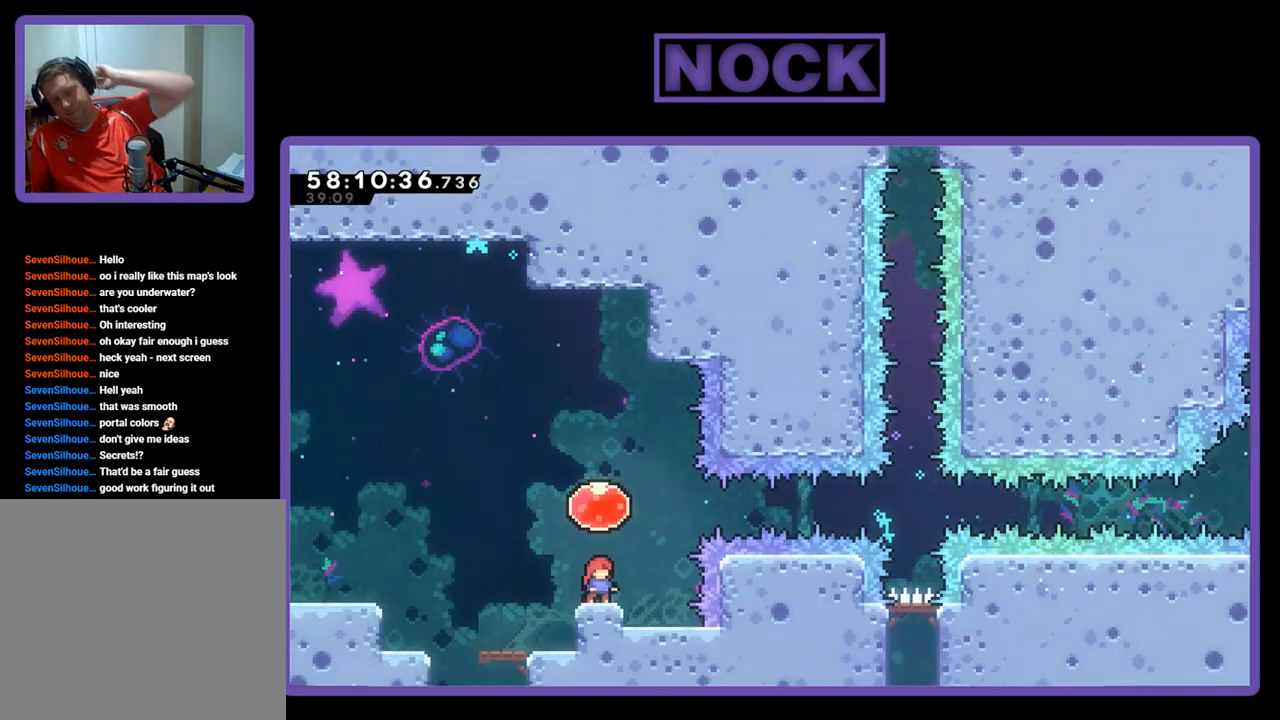
{"buttons": [], "right_stick": "center", "events": []}
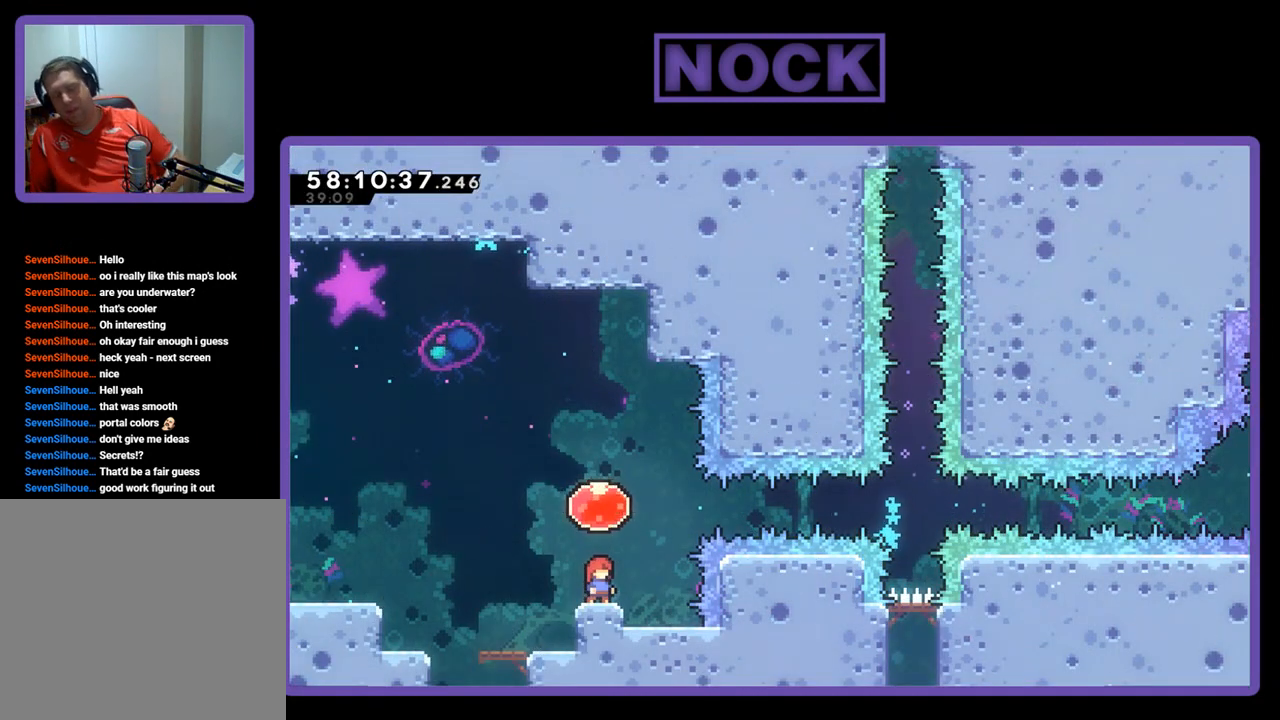
{"buttons": ["R2", "DPAD_RIGHT"], "right_stick": "center", "events": [[100, "R2", "down"], [200, "CROSS", "down"], [200, "DPAD_UP", "down"], [400, "DPAD_RIGHT", "down"], [433, "CROSS", "up"], [433, "DPAD_UP", "up"]]}
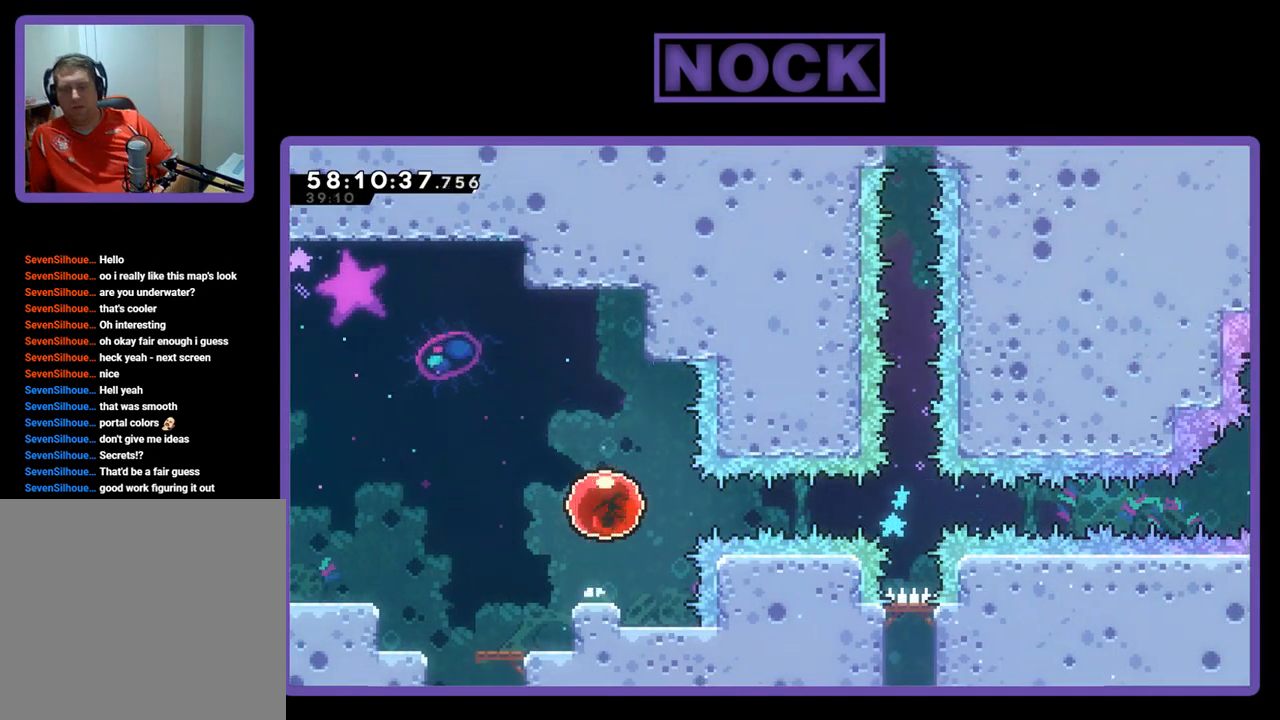
{"buttons": ["R2", "DPAD_RIGHT"], "right_stick": "center", "events": []}
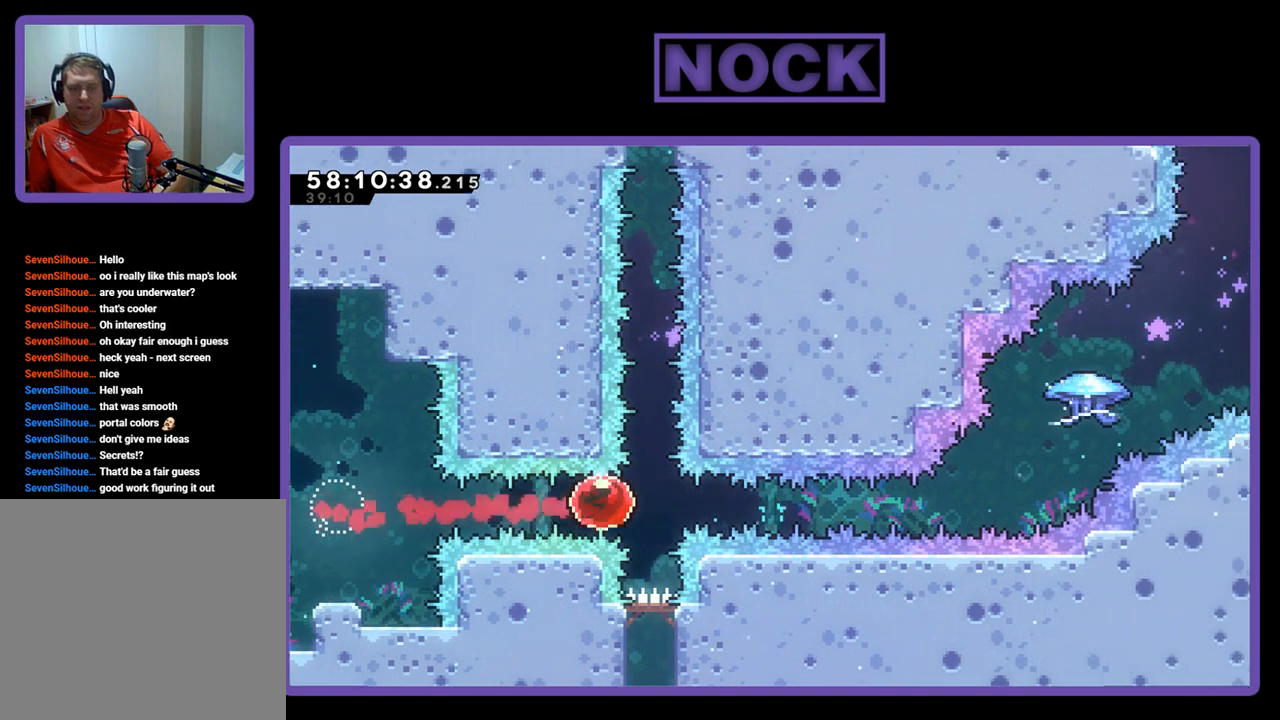
{"buttons": ["R2", "DPAD_UP", "DPAD_RIGHT"], "right_stick": "center", "events": [[433, "DPAD_UP", "down"]]}
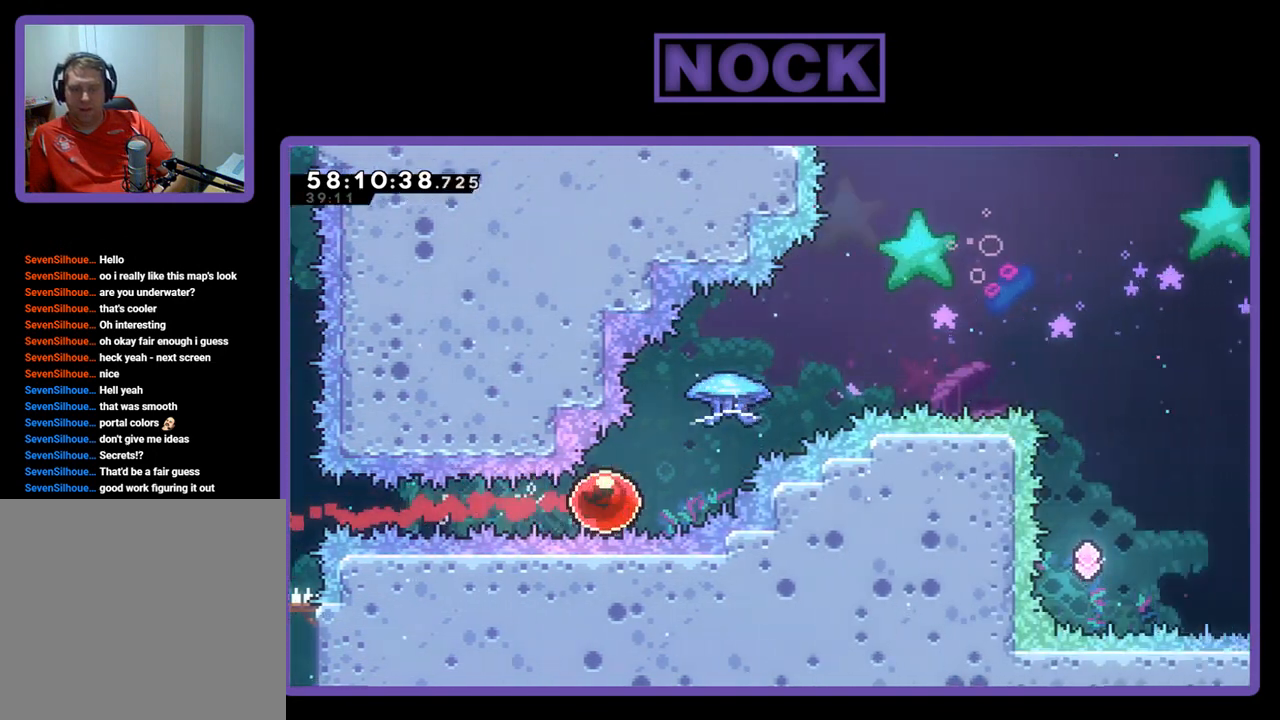
{"buttons": ["R2", "DPAD_UP", "DPAD_RIGHT"], "right_stick": "center", "events": [[67, "CIRCLE", "down"], [433, "CIRCLE", "up"]]}